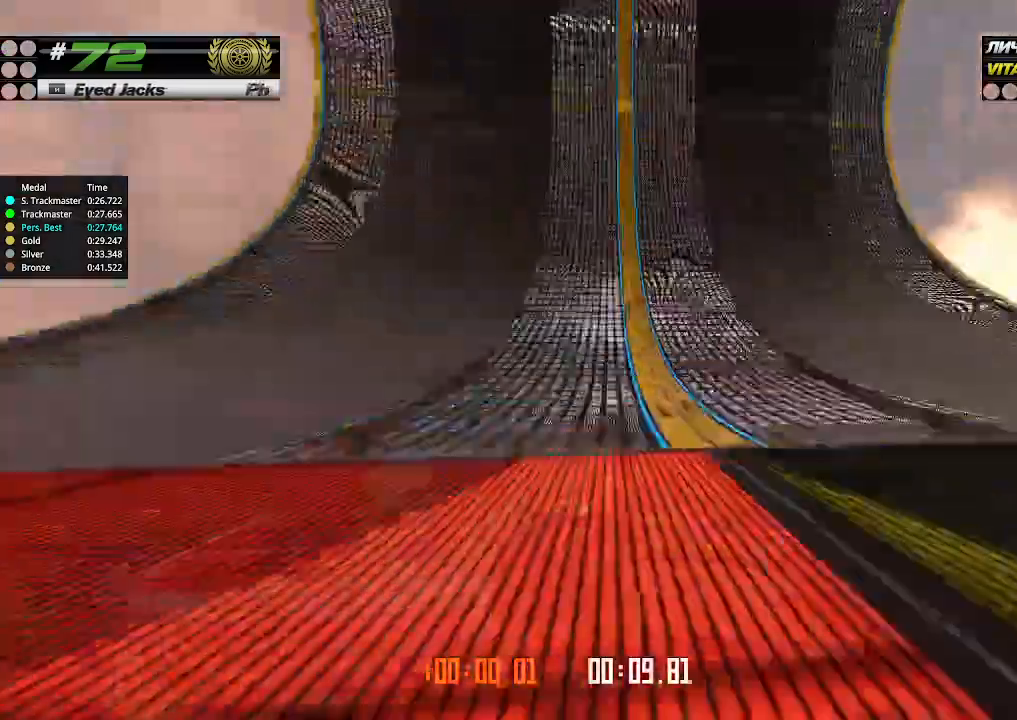
Gameplay with keyboard; each line is a JSON object with the keys held at the frame after it. "events" lists presses ("down") and releases ("up") of "down", "left", "right" and "up" between this image and that frame as [ms after this image, input, new state], when the widget could be followed in between. No other keys are recorded. Mouse input is not recorded.
{"keys": ["left", "up"], "events": [[467, "left", "down"]]}
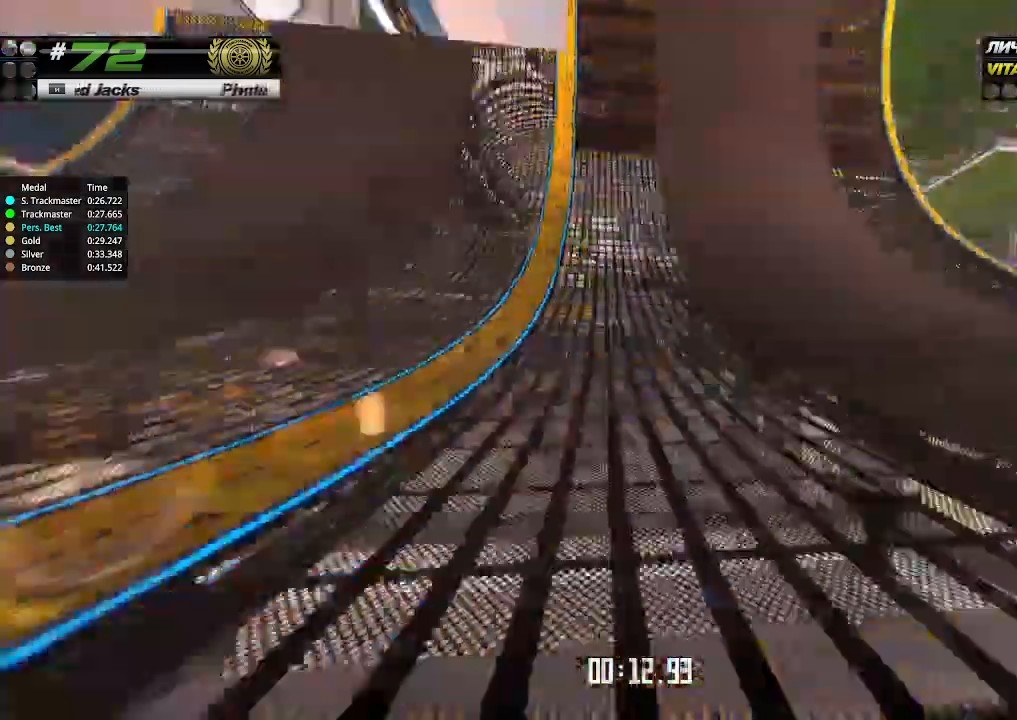
{"keys": ["up"], "events": [[67, "left", "up"]]}
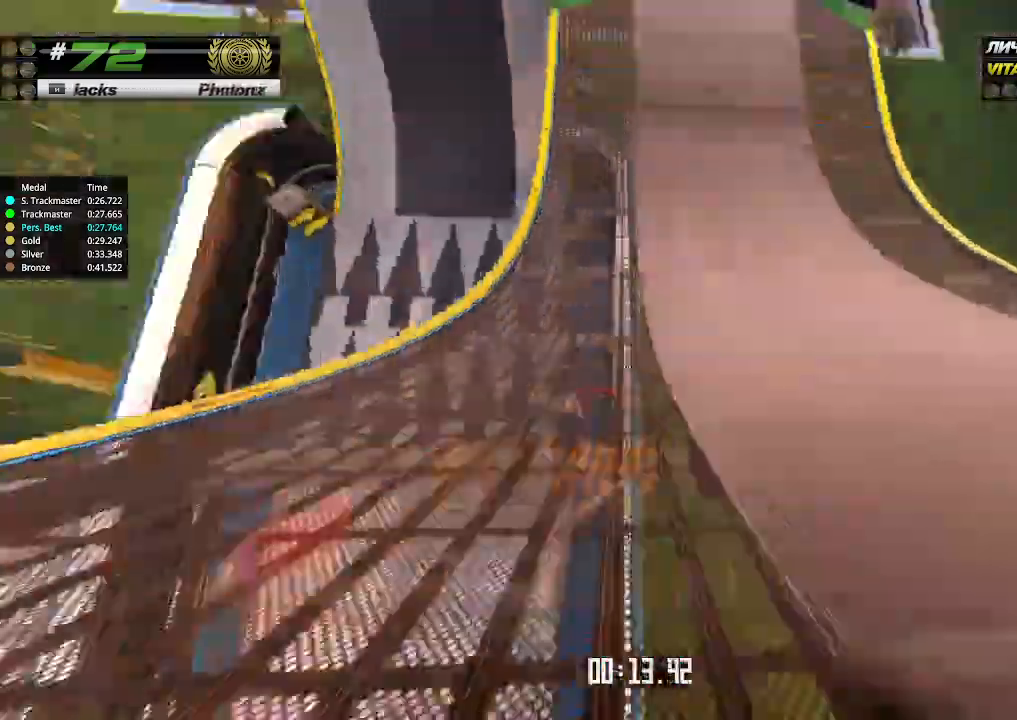
{"keys": ["up"], "events": [[400, "left", "down"], [500, "left", "up"]]}
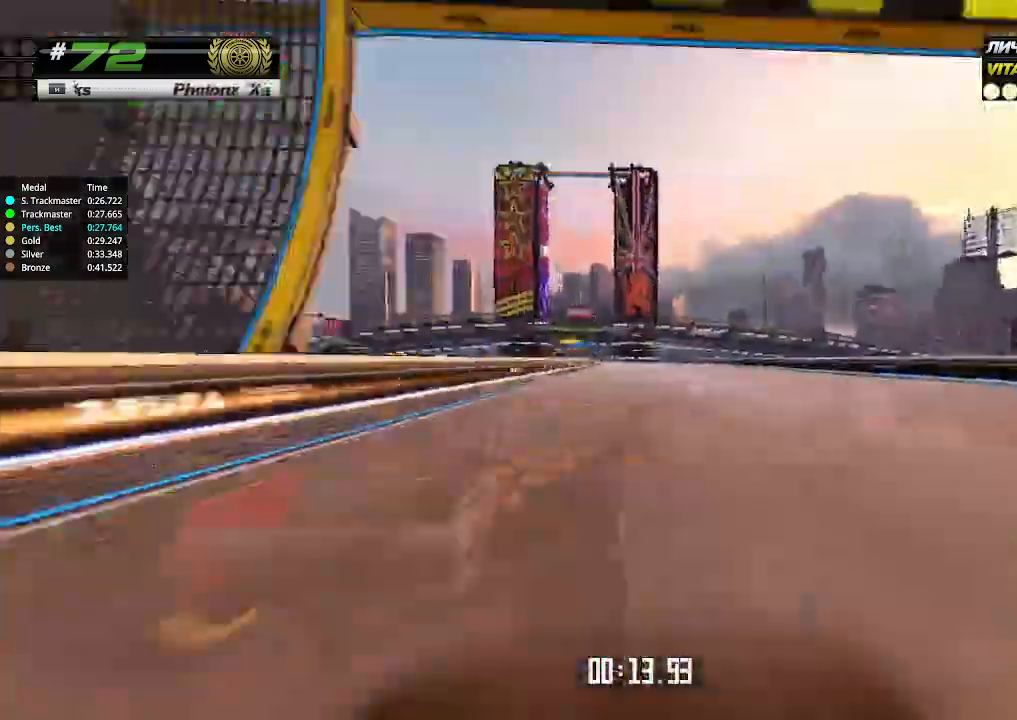
{"keys": ["up"], "events": [[233, "left", "down"], [333, "left", "up"]]}
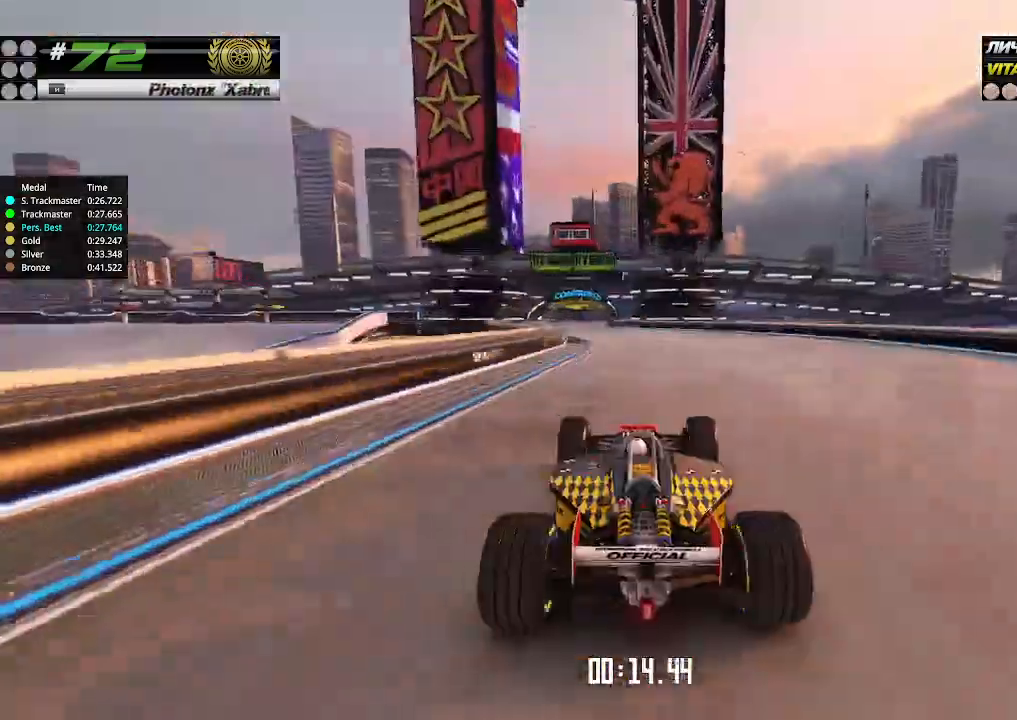
{"keys": ["up"], "events": [[33, "left", "down"], [133, "left", "up"]]}
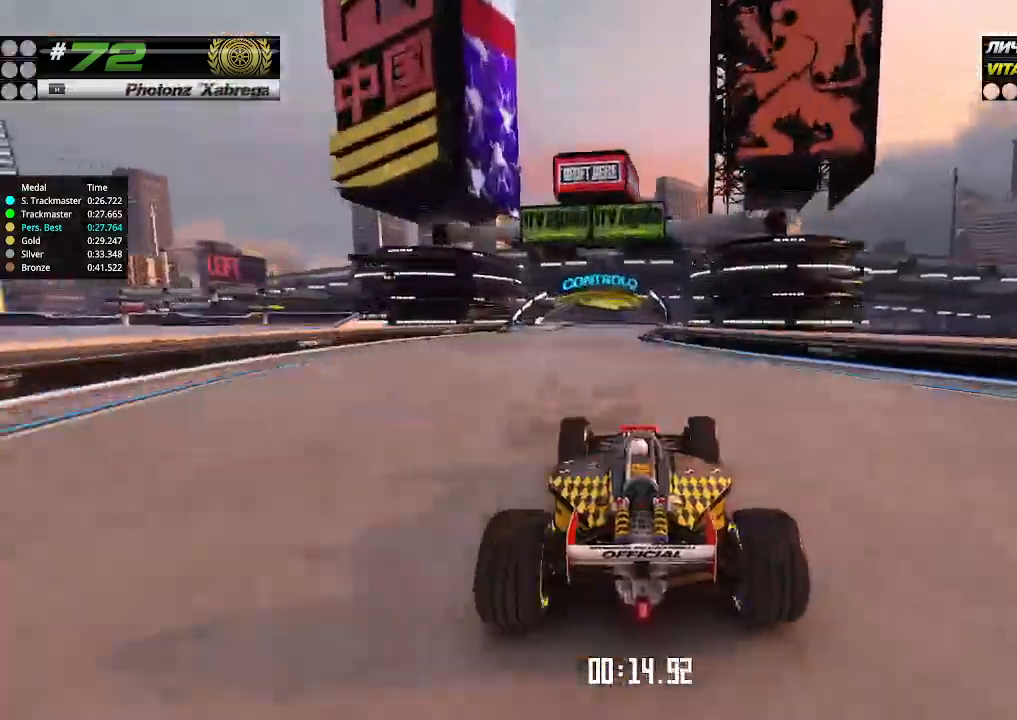
{"keys": ["up"], "events": [[133, "left", "down"], [233, "left", "up"]]}
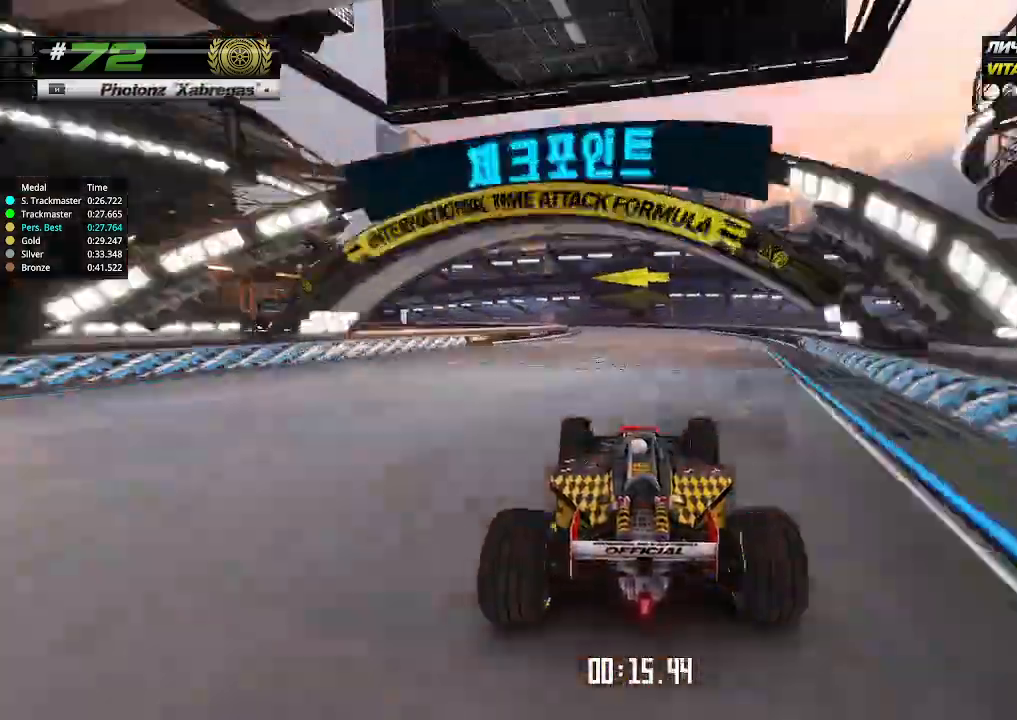
{"keys": ["left"], "events": [[167, "left", "down"], [300, "up", "up"]]}
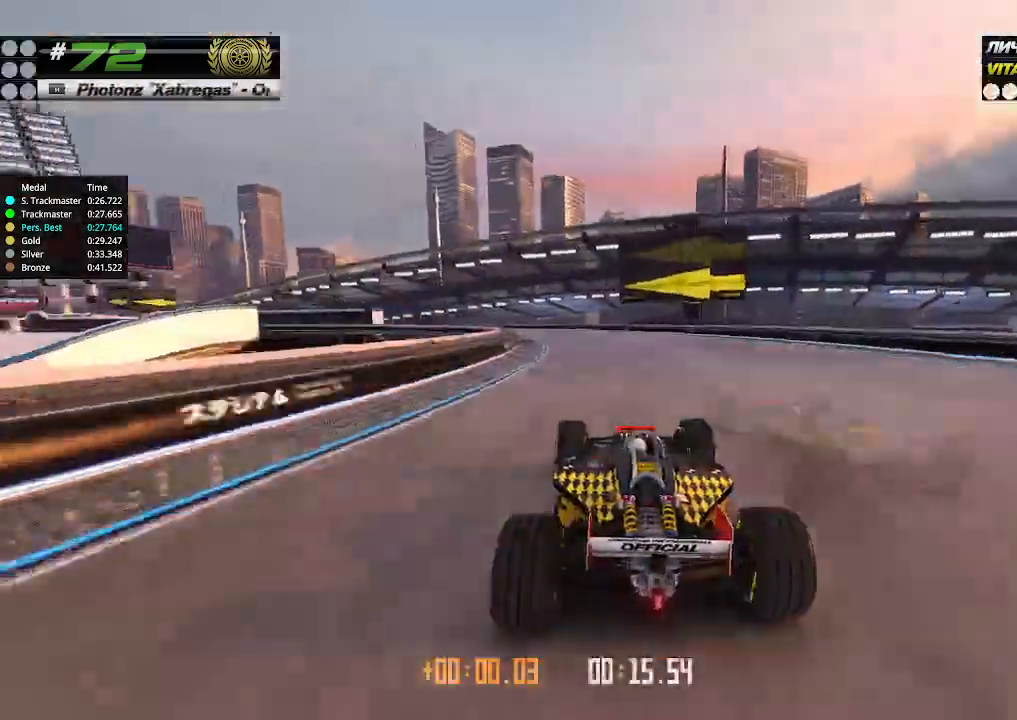
{"keys": ["left", "up"], "events": [[400, "up", "down"]]}
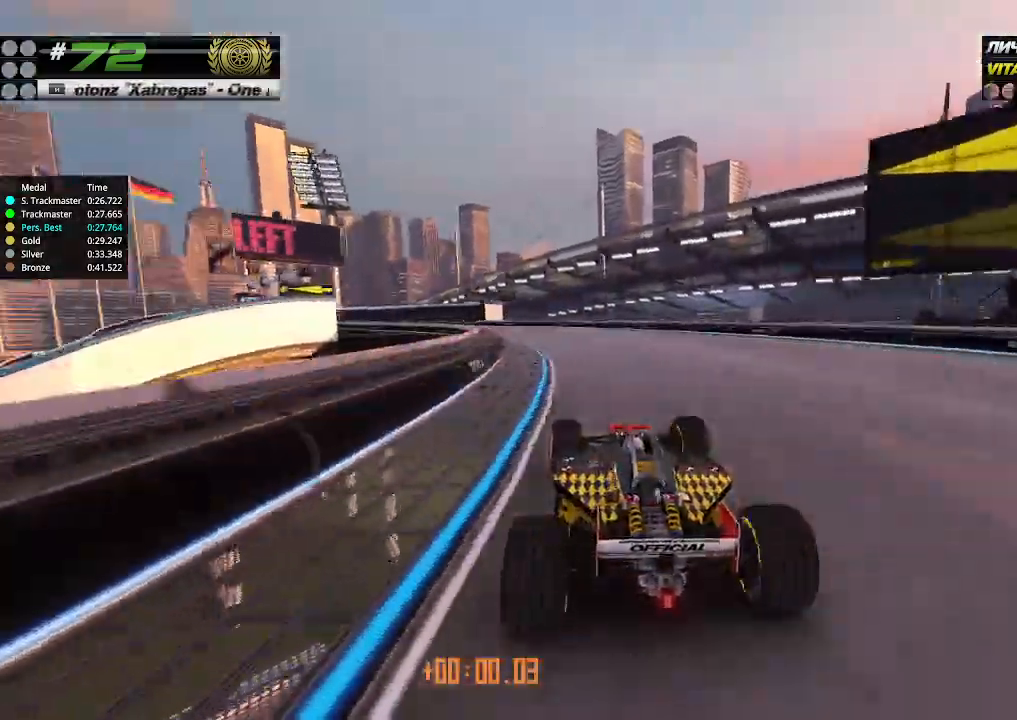
{"keys": ["left", "up"], "events": []}
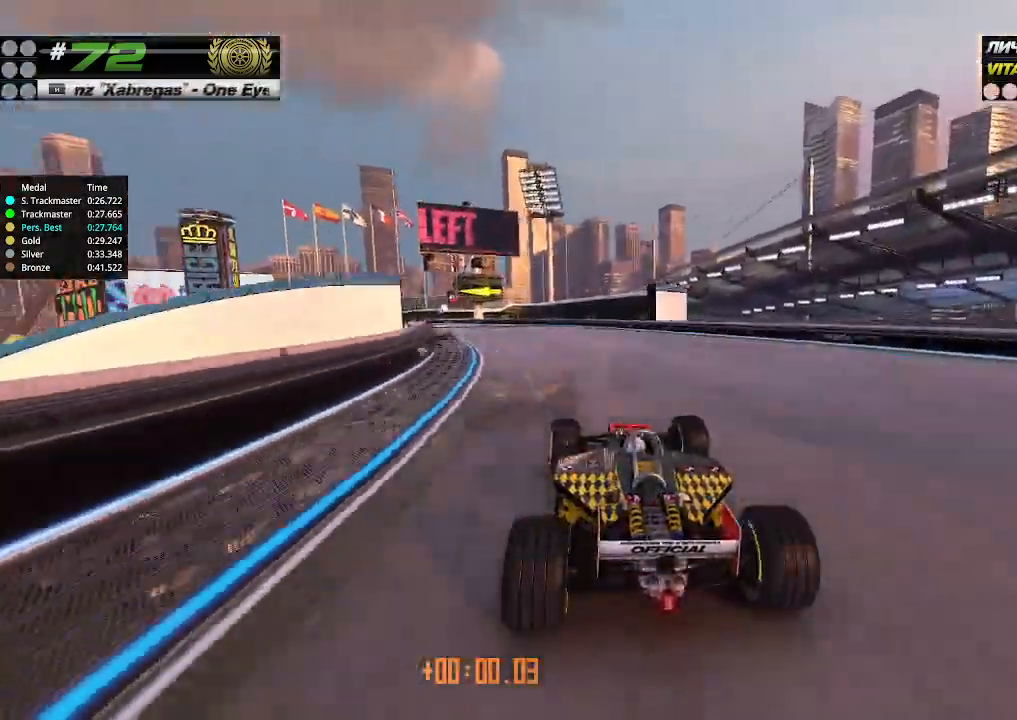
{"keys": ["left", "up"], "events": []}
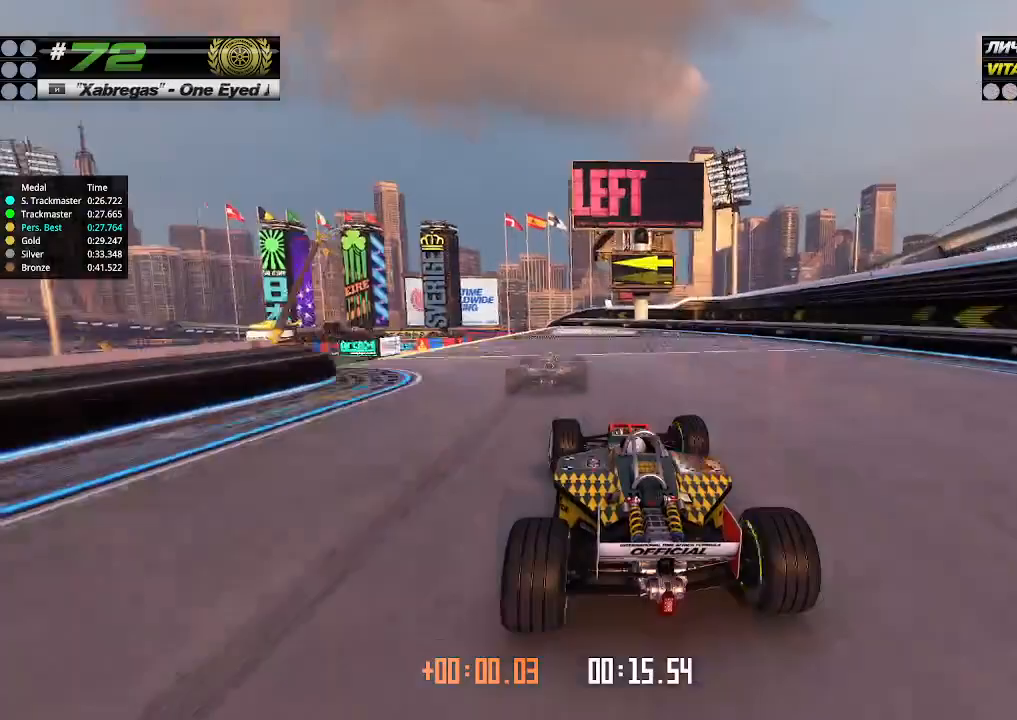
{"keys": ["up"], "events": [[267, "left", "up"]]}
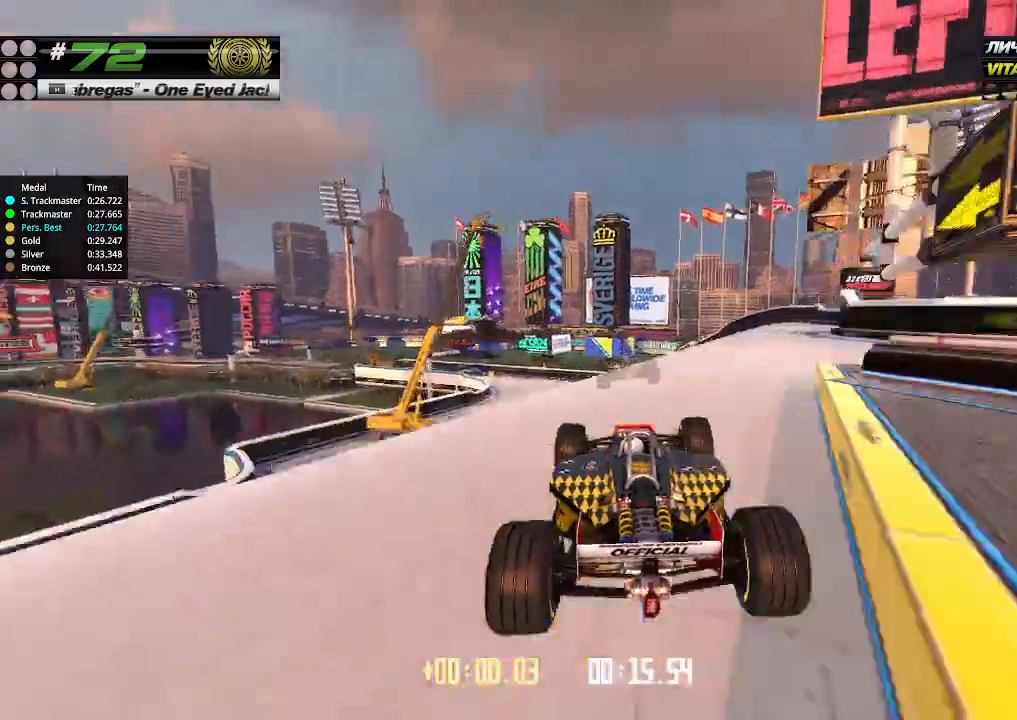
{"keys": ["up"], "events": []}
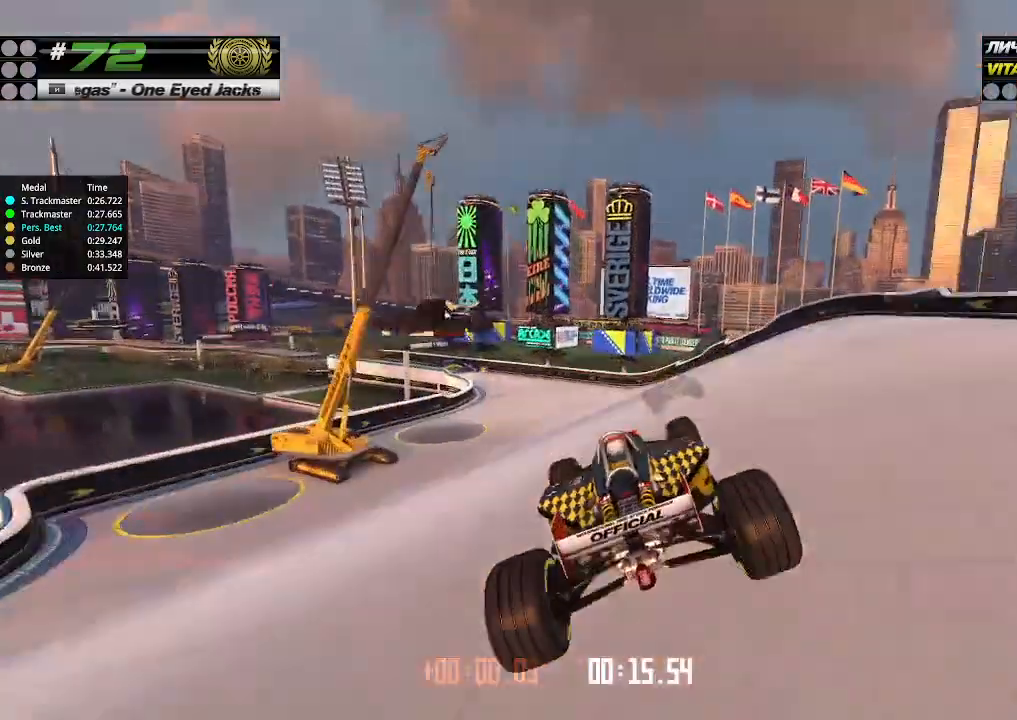
{"keys": ["left", "up"], "events": [[467, "left", "down"]]}
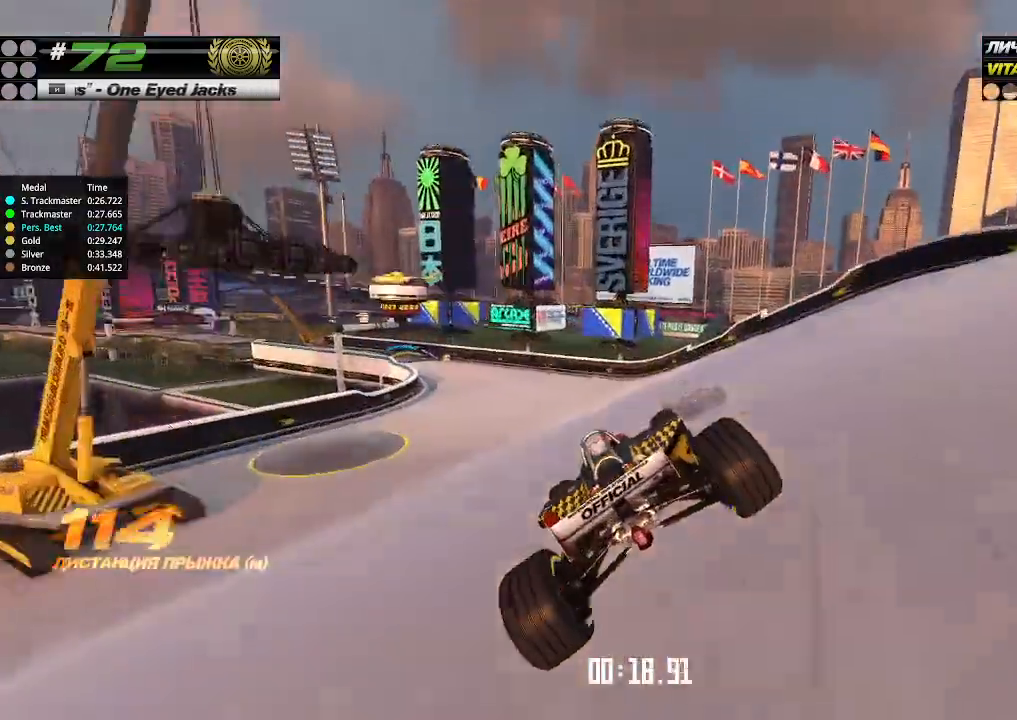
{"keys": ["up"], "events": [[100, "left", "up"], [167, "left", "down"], [267, "left", "up"], [367, "left", "down"], [500, "left", "up"]]}
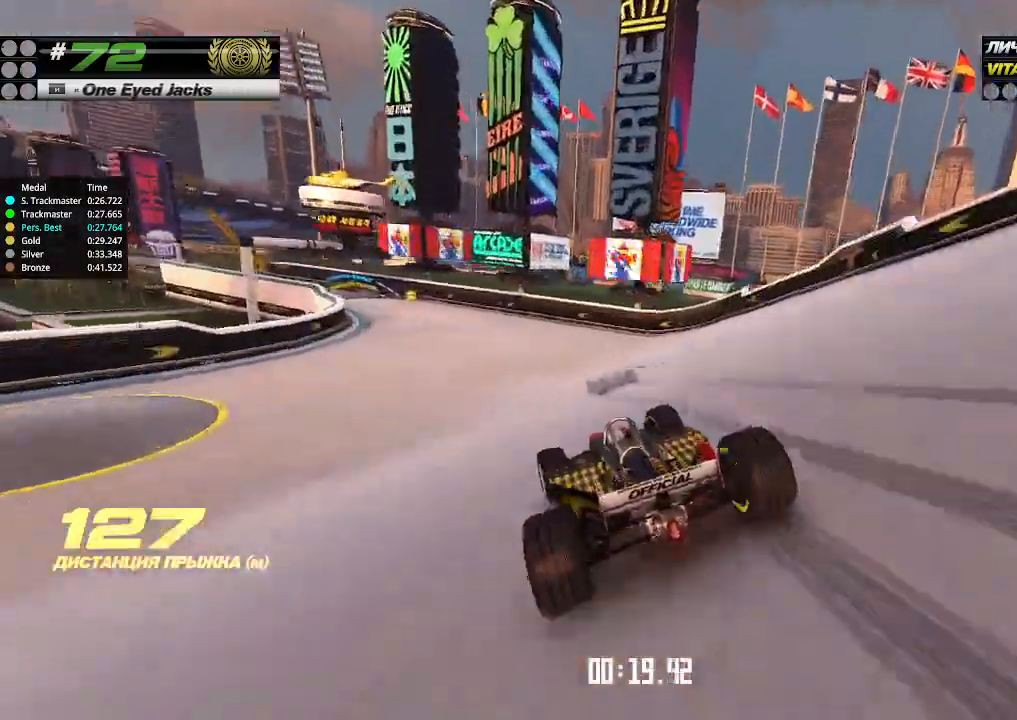
{"keys": ["up"], "events": [[67, "left", "down"], [167, "left", "up"], [400, "left", "down"], [500, "left", "up"]]}
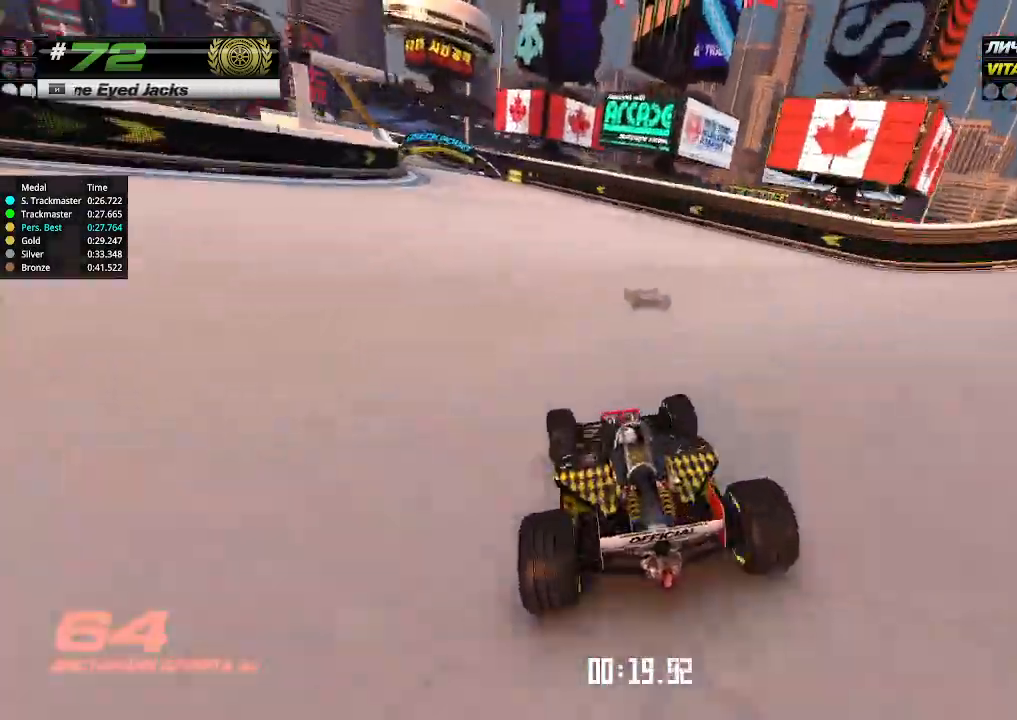
{"keys": ["left", "up"], "events": [[100, "left", "down"], [200, "left", "up"], [300, "left", "down"], [467, "left", "up"], [500, "left", "down"]]}
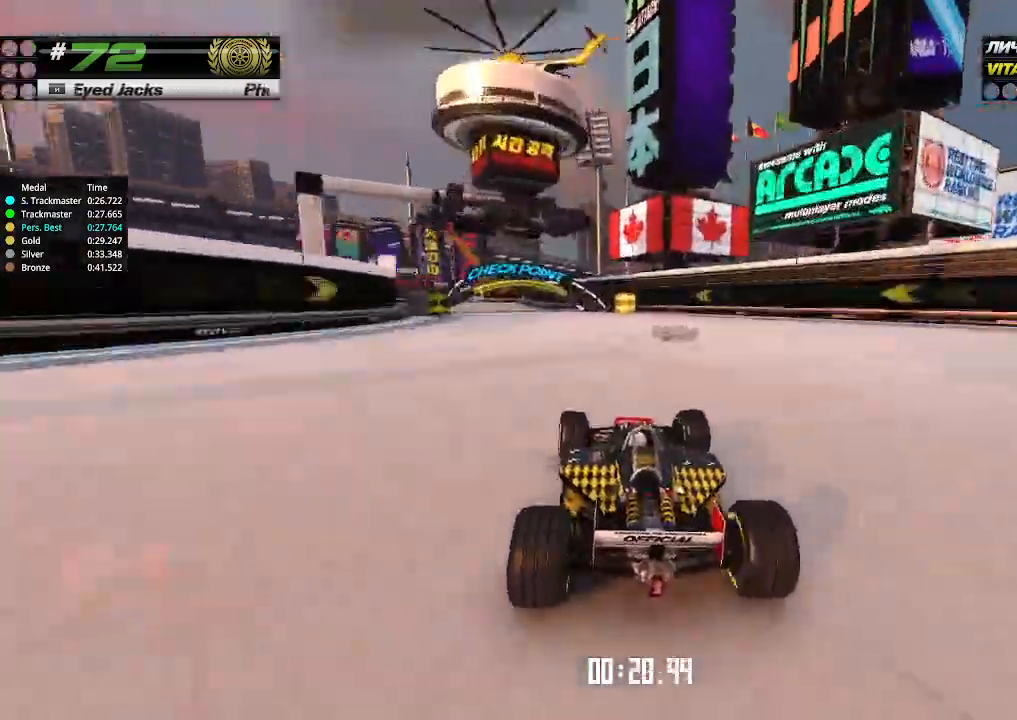
{"keys": ["left", "up"], "events": [[167, "left", "up"], [267, "left", "down"], [367, "left", "up"], [467, "left", "down"]]}
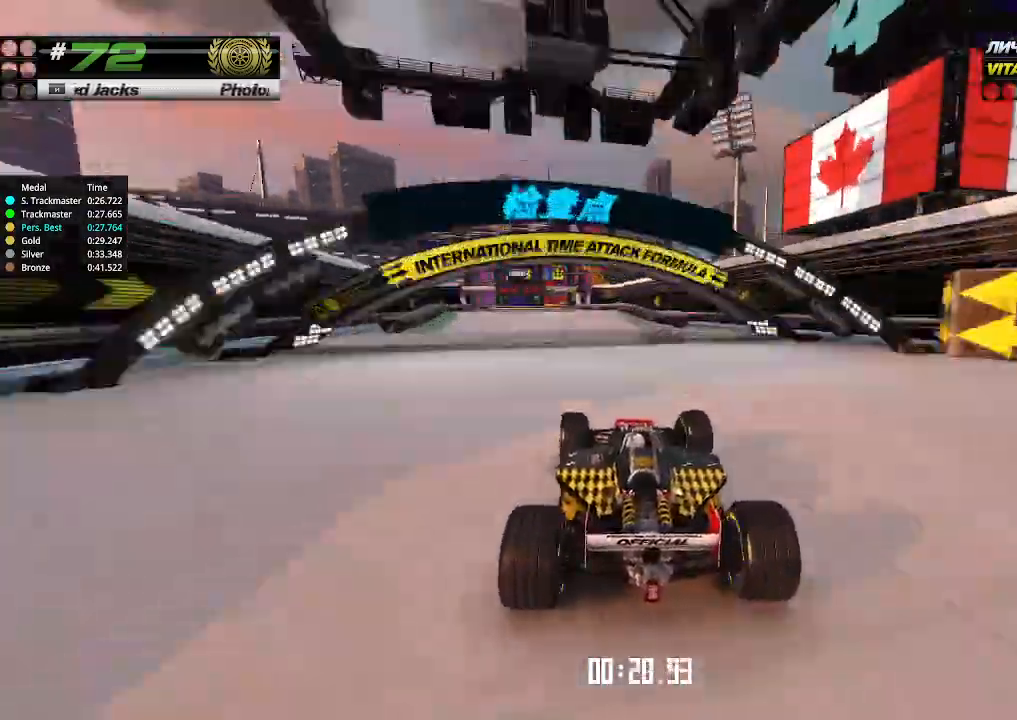
{"keys": ["up"], "events": [[67, "left", "up"], [133, "left", "down"], [300, "left", "up"]]}
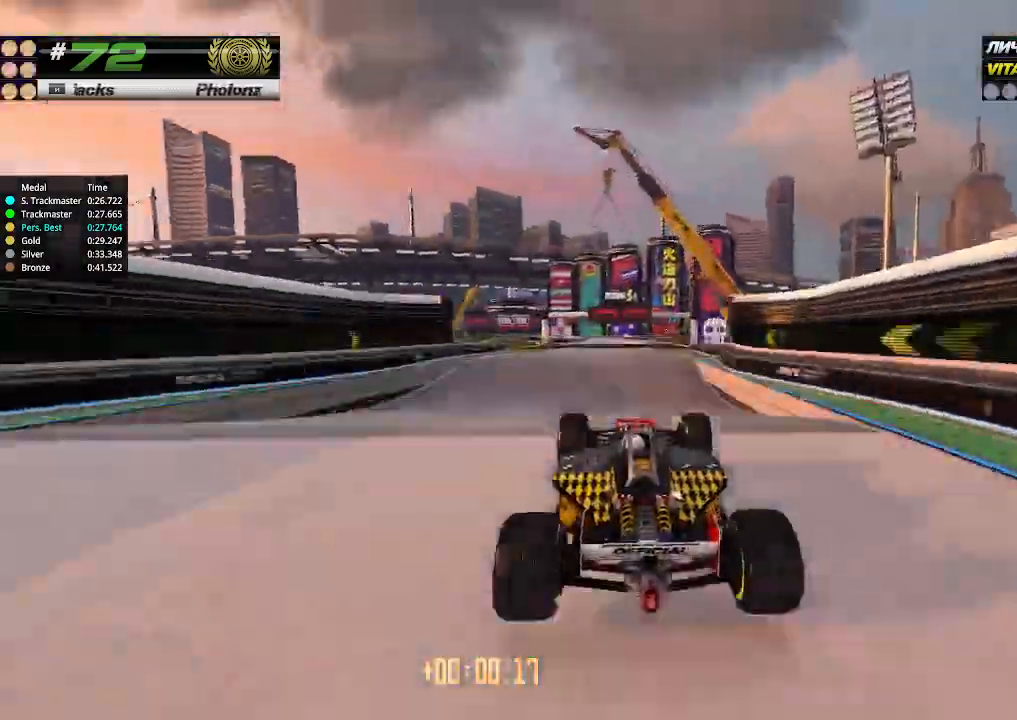
{"keys": ["right", "up"], "events": [[233, "right", "down"], [333, "right", "up"], [400, "right", "down"]]}
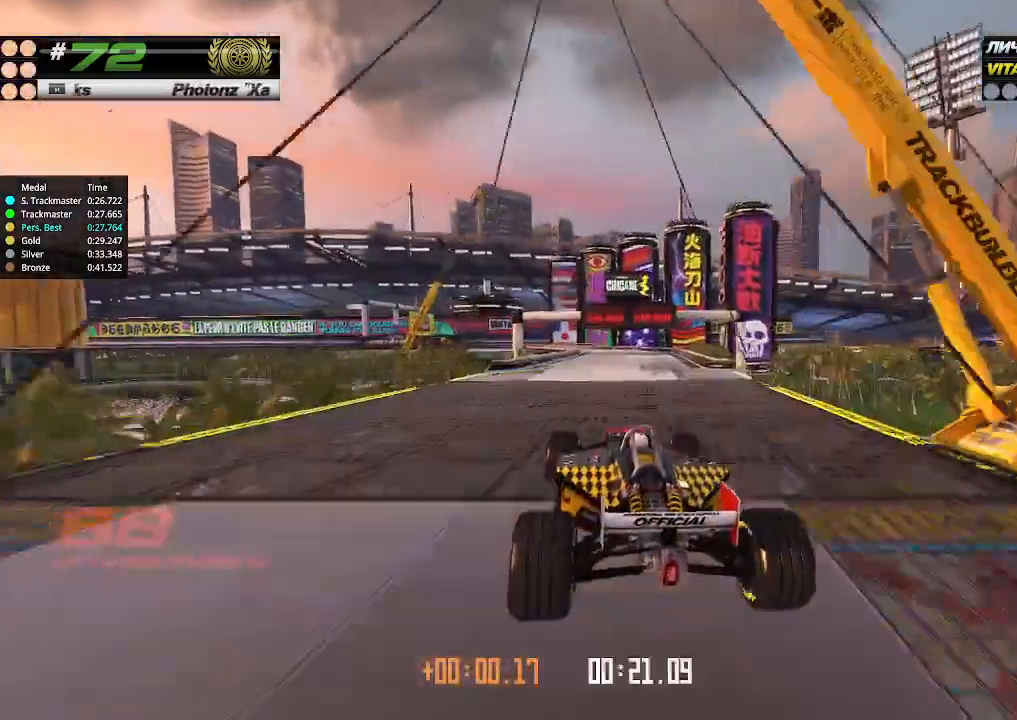
{"keys": ["up"], "events": [[100, "right", "up"], [133, "right", "down"], [267, "right", "up"]]}
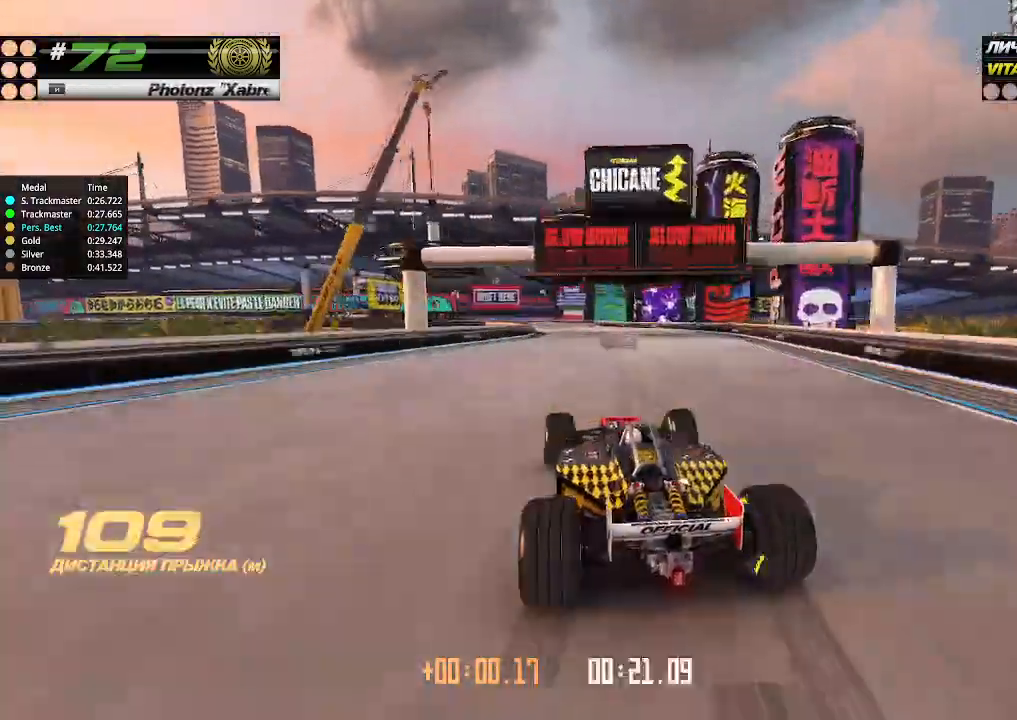
{"keys": ["up"], "events": [[67, "right", "down"], [167, "right", "up"], [300, "left", "down"], [433, "left", "up"]]}
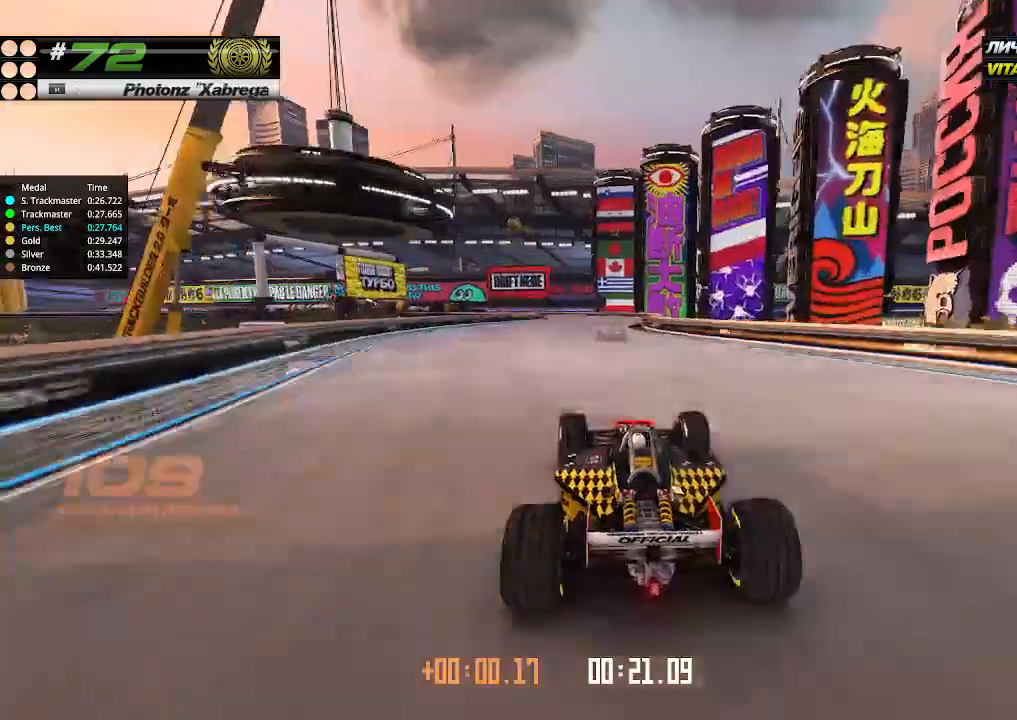
{"keys": ["left", "up"], "events": [[300, "left", "down"]]}
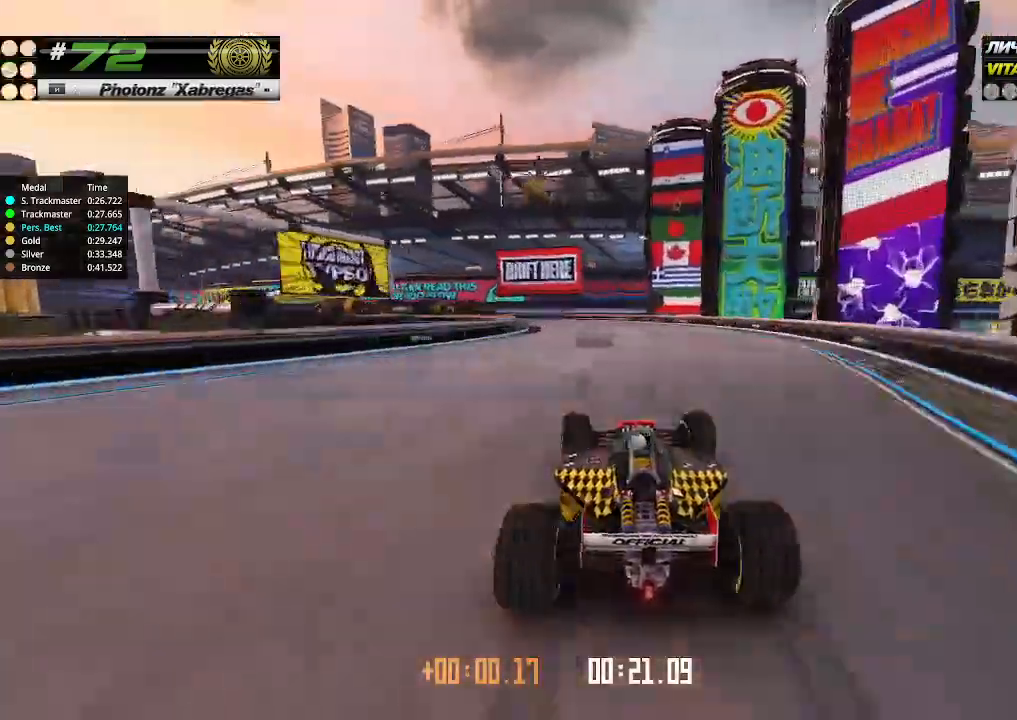
{"keys": ["left"], "events": [[100, "up", "up"]]}
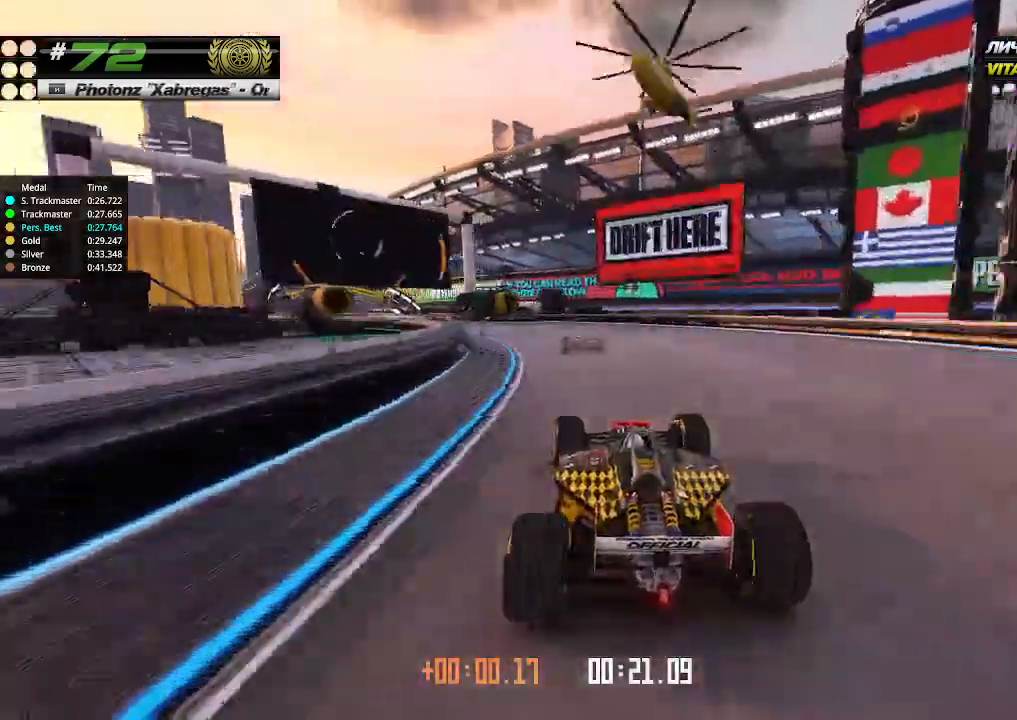
{"keys": ["left", "up"], "events": [[67, "up", "down"]]}
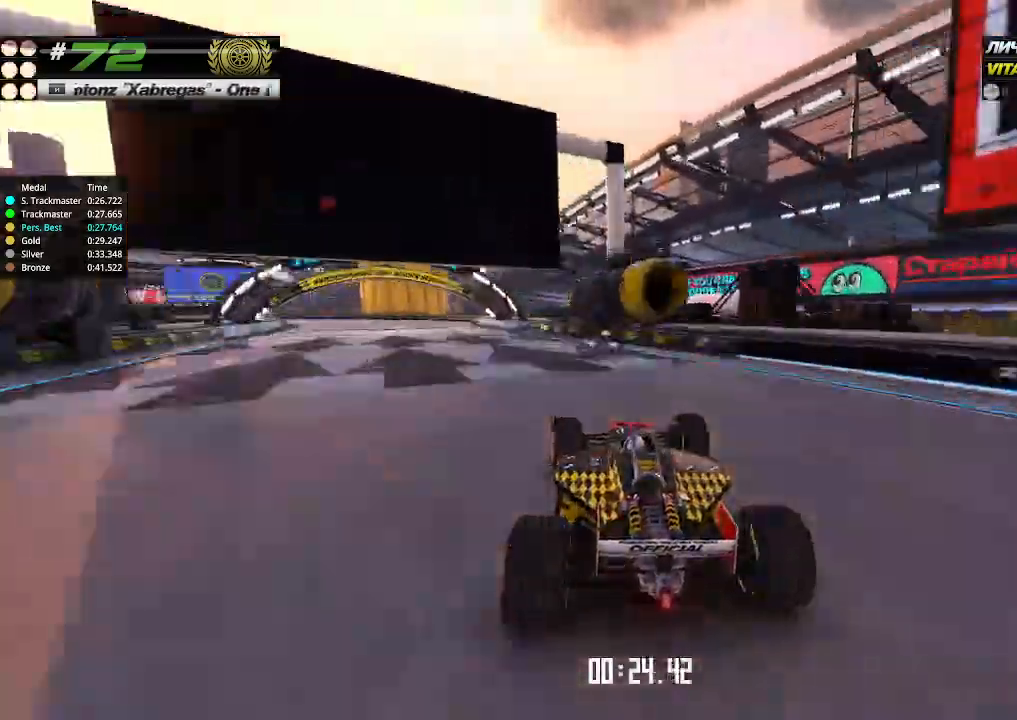
{"keys": ["right", "up"], "events": [[467, "left", "up"], [500, "right", "down"]]}
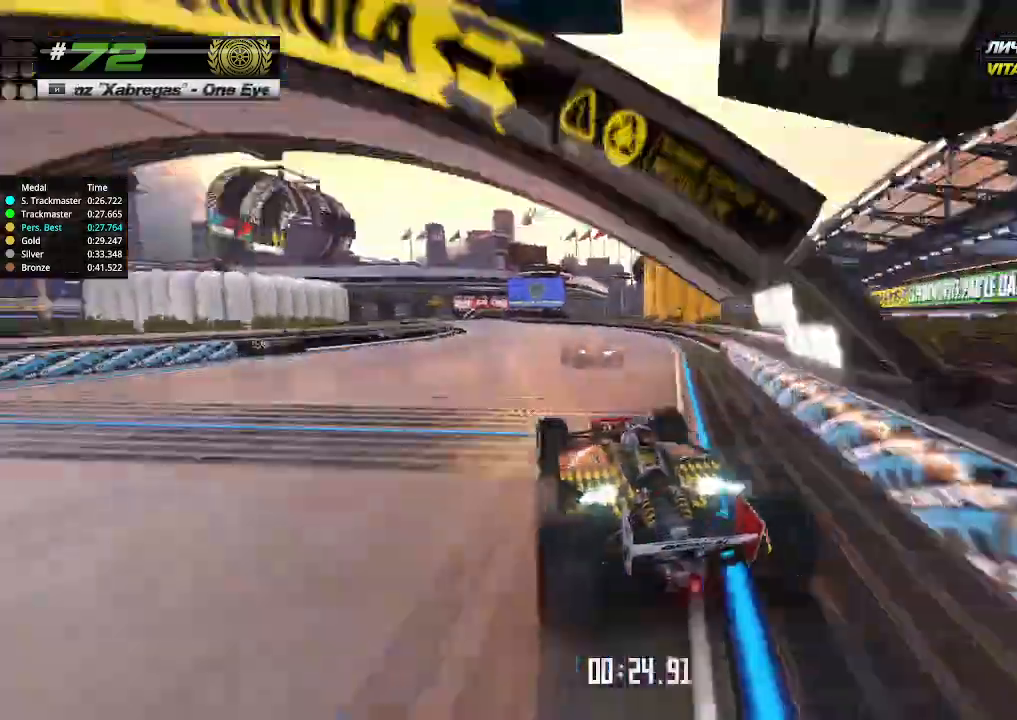
{"keys": ["up"], "events": [[133, "right", "up"], [367, "left", "down"], [500, "left", "up"]]}
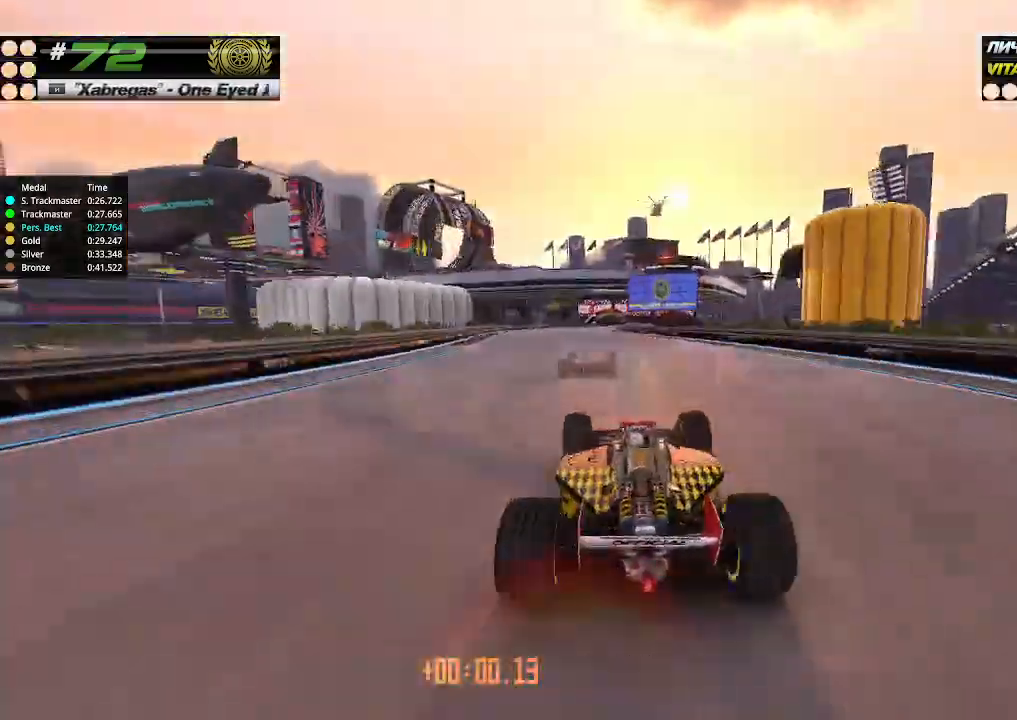
{"keys": ["up"], "events": [[33, "right", "down"], [133, "right", "up"], [300, "left", "down"], [433, "left", "up"]]}
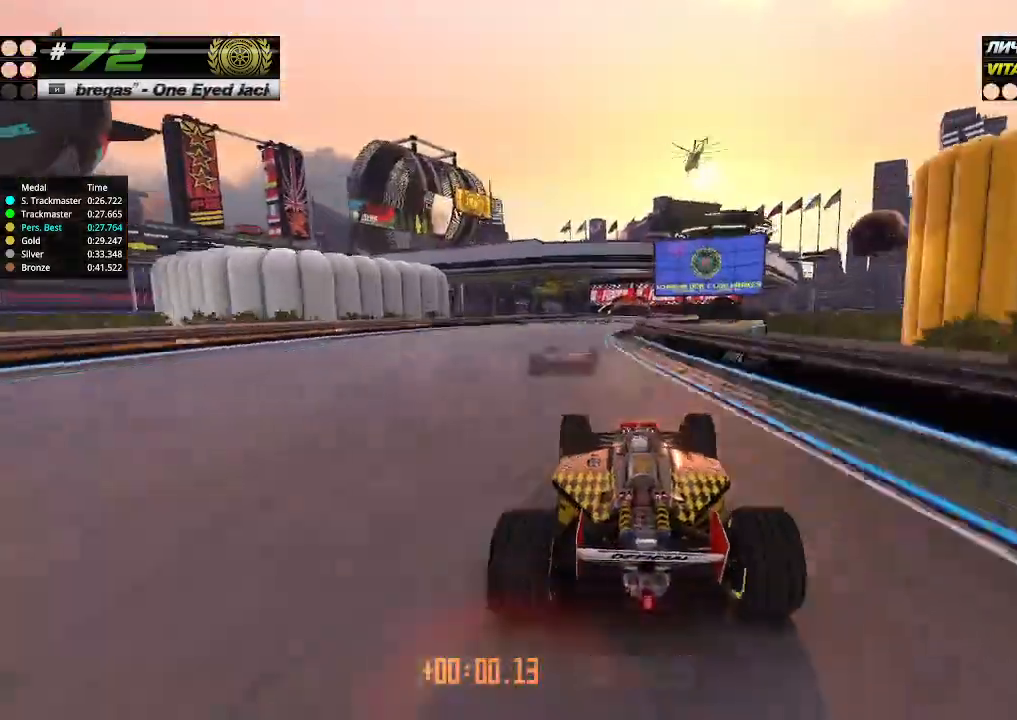
{"keys": ["up"], "events": [[300, "right", "down"], [433, "right", "up"]]}
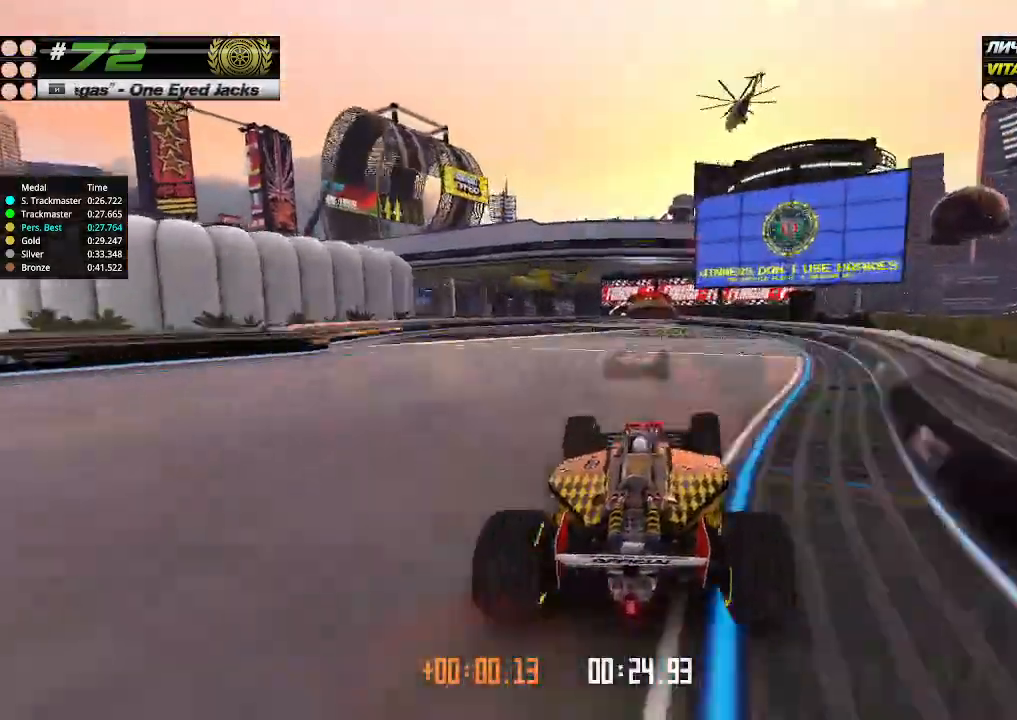
{"keys": ["up"], "events": []}
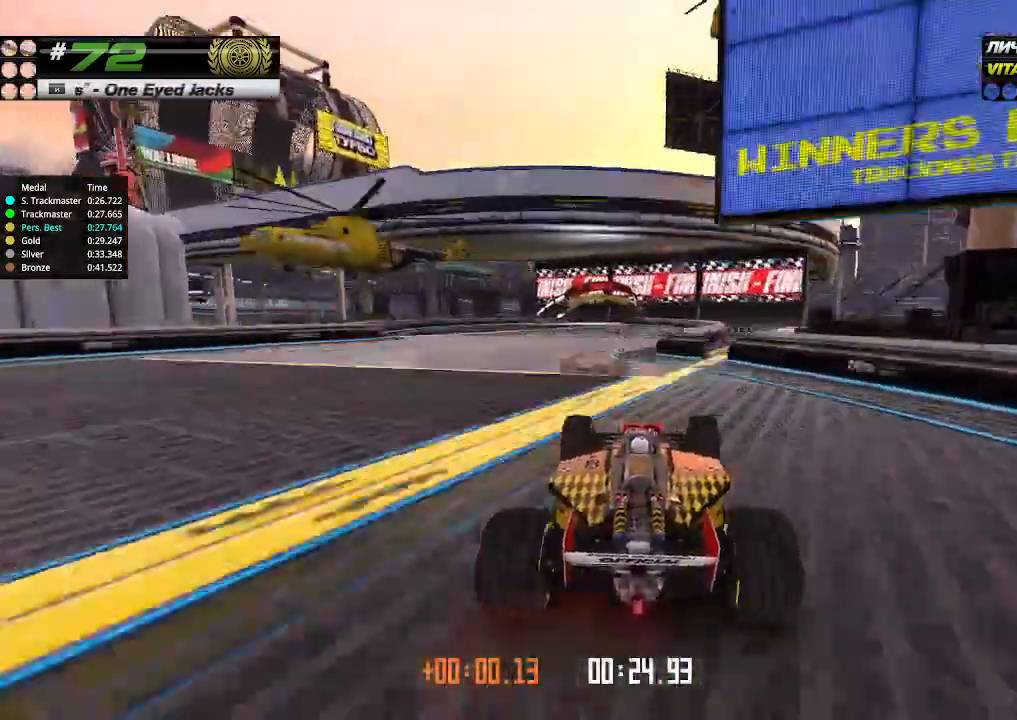
{"keys": [], "events": [[133, "left", "down"], [233, "left", "up"], [400, "right", "down"], [500, "right", "up"], [500, "up", "up"]]}